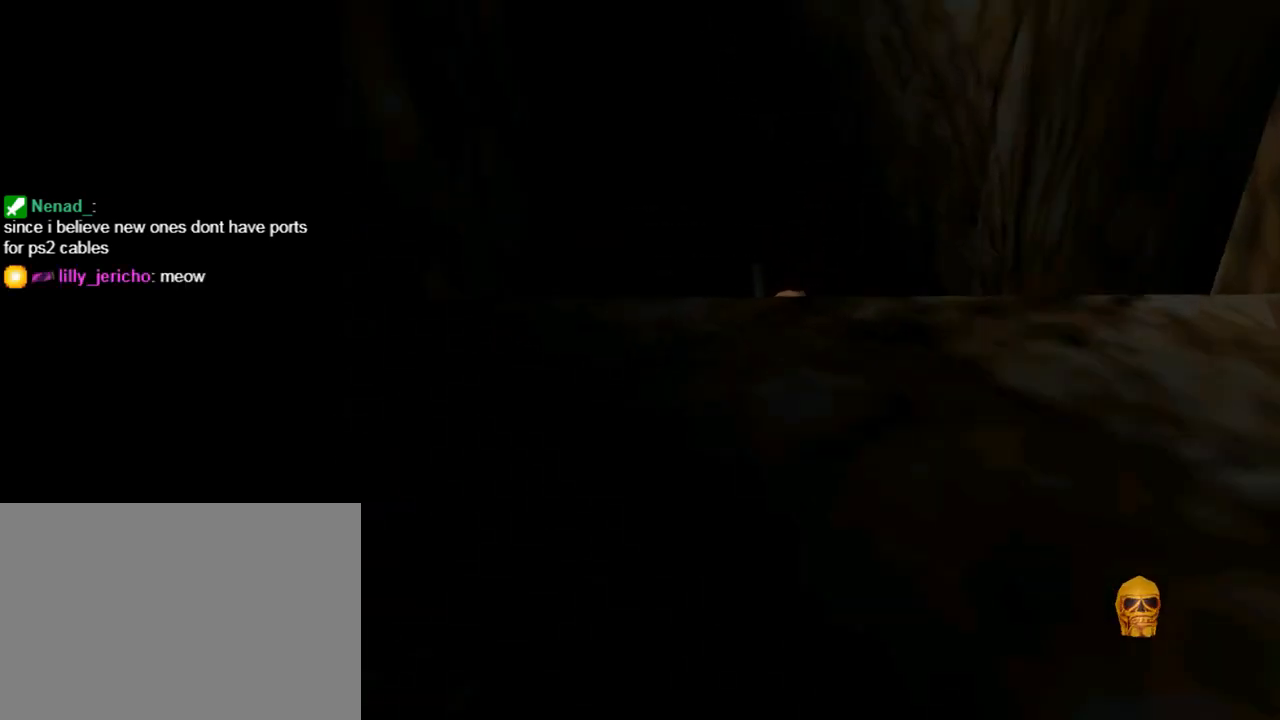
Gameplay with a controller (PlayStation layout); each line is a JSON object with the inputs held at the frame after it. "events" lists button and stick changes between this image and that frame as [ms after this image, input, new state], when the widget could be followed in between. Not read: L2 R2 right_stick.
{"buttons": ["CROSS", "DPAD_UP"], "left_stick": "center", "events": []}
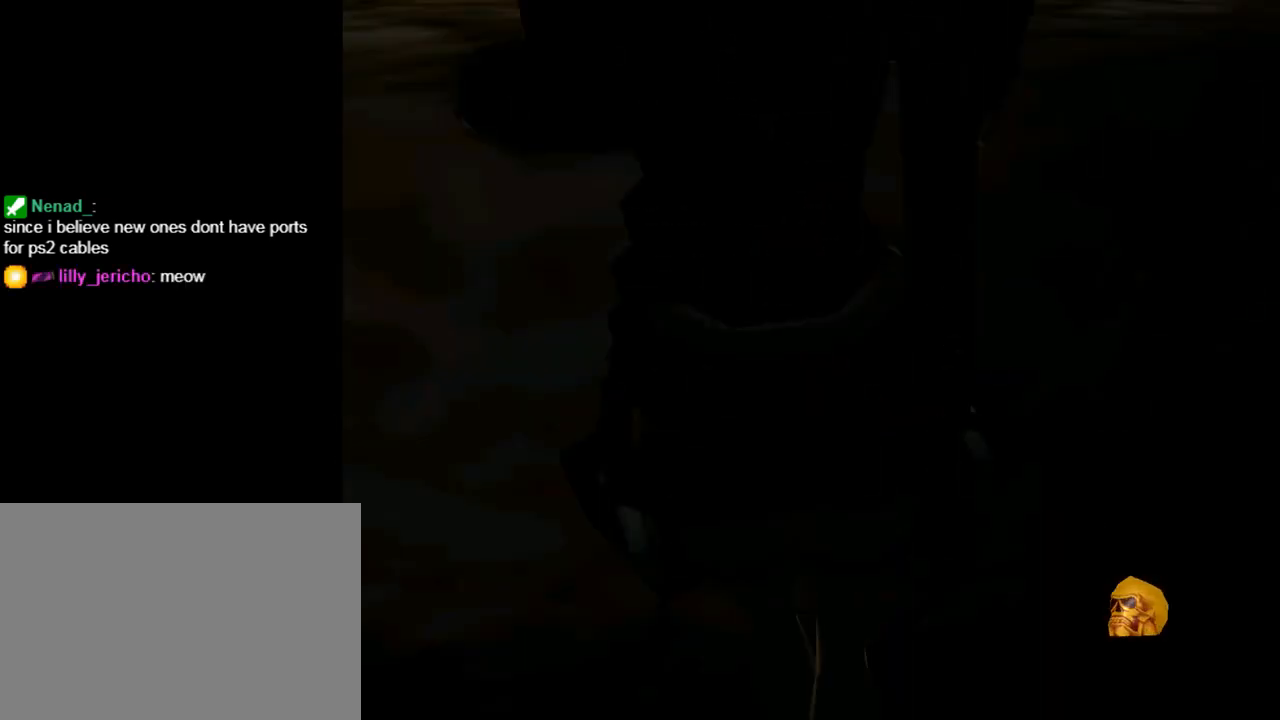
{"buttons": ["CROSS"], "left_stick": "center", "events": [[233, "DPAD_UP", "up"]]}
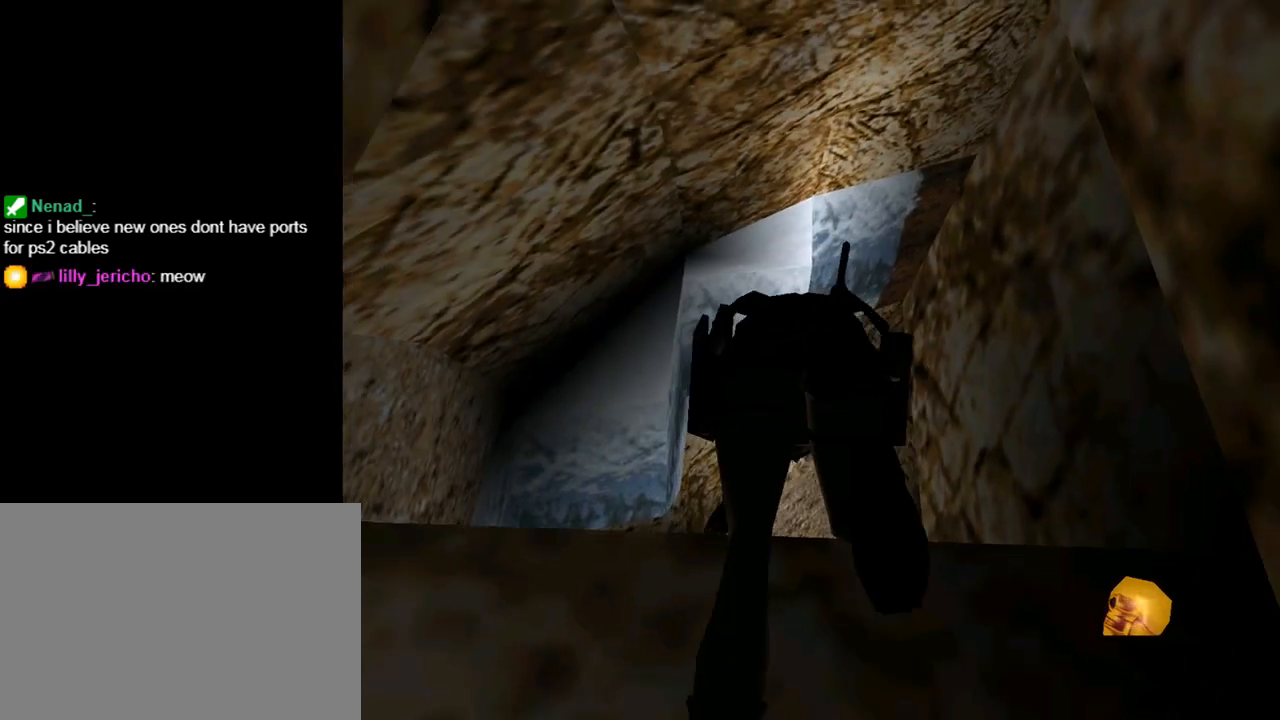
{"buttons": [], "left_stick": "center", "events": [[100, "CROSS", "up"]]}
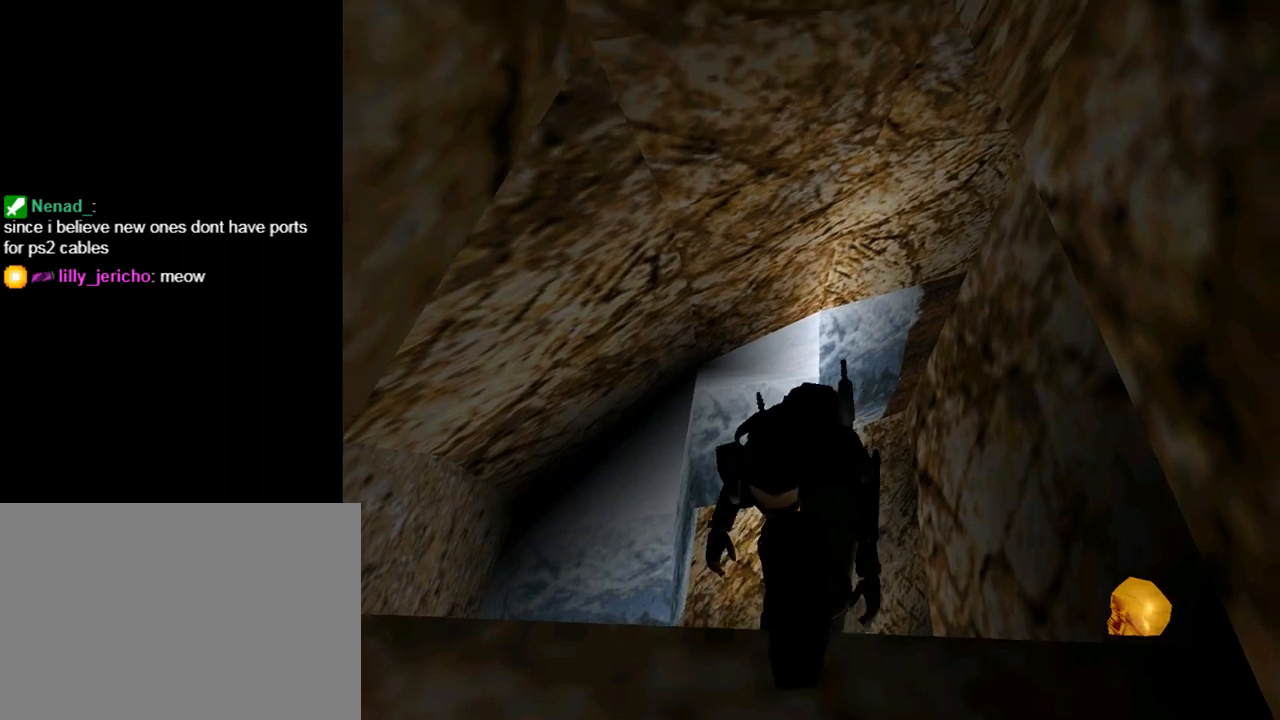
{"buttons": [], "left_stick": "center", "events": []}
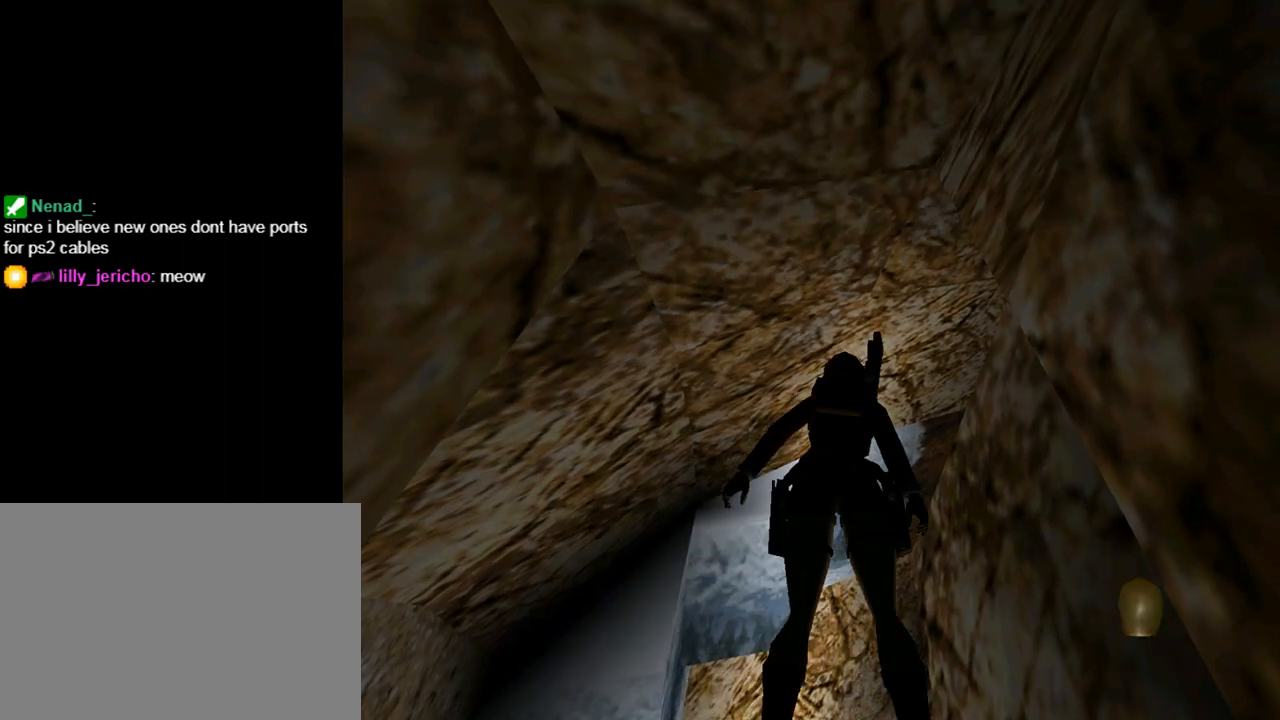
{"buttons": ["DPAD_RIGHT"], "left_stick": "center", "events": [[100, "DPAD_UP", "down"], [500, "DPAD_RIGHT", "down"], [500, "DPAD_UP", "up"]]}
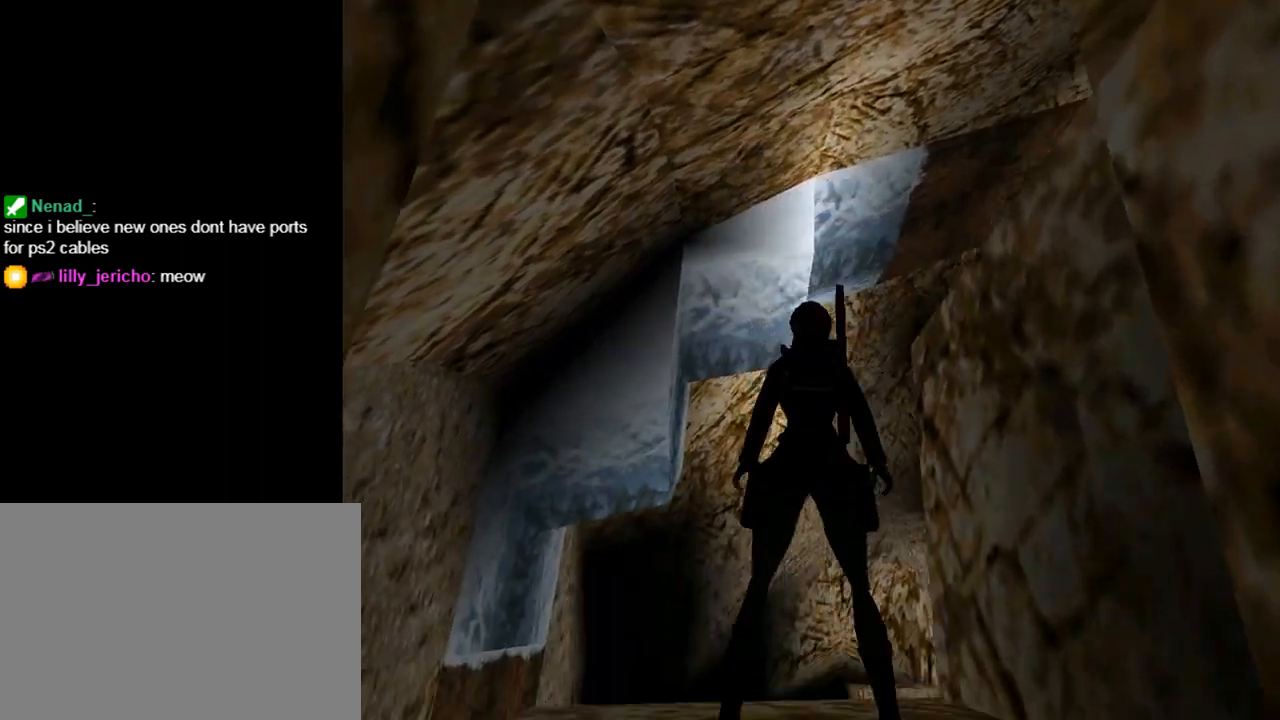
{"buttons": ["DPAD_RIGHT"], "left_stick": "center", "events": [[267, "DPAD_RIGHT", "up"], [400, "DPAD_RIGHT", "down"]]}
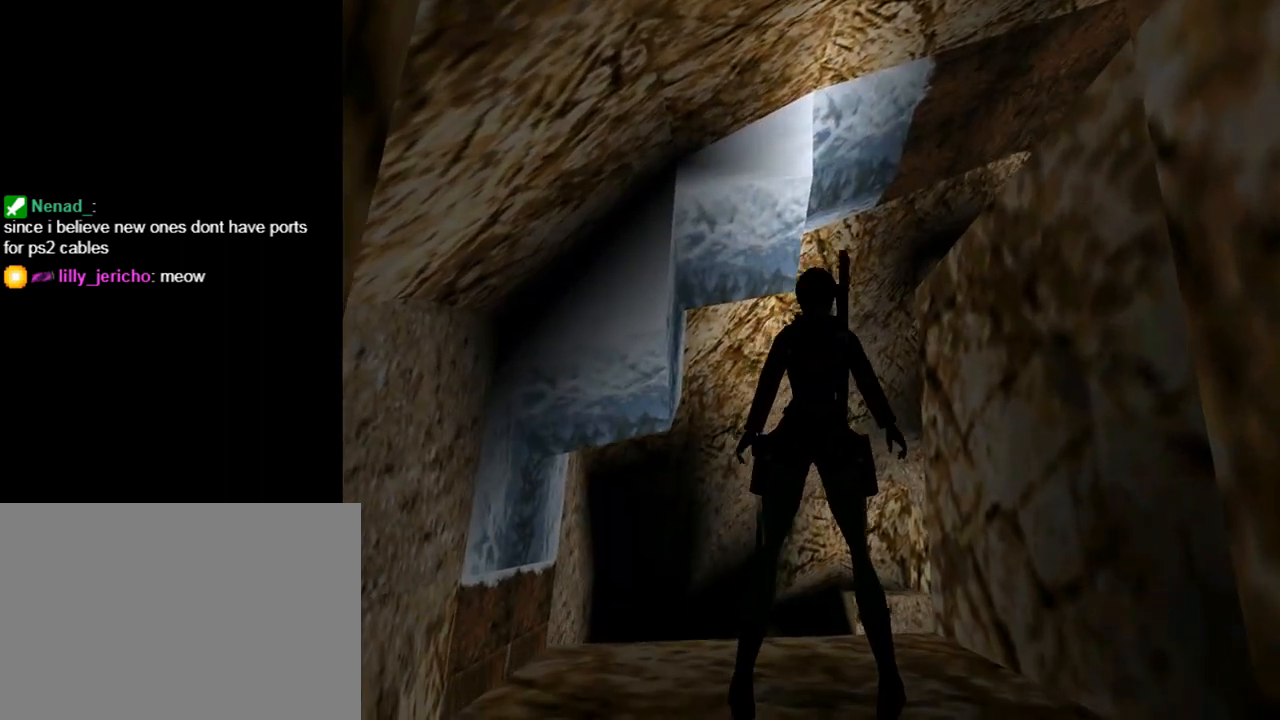
{"buttons": ["L1"], "left_stick": "center", "events": [[167, "DPAD_RIGHT", "up"], [200, "L1", "down"]]}
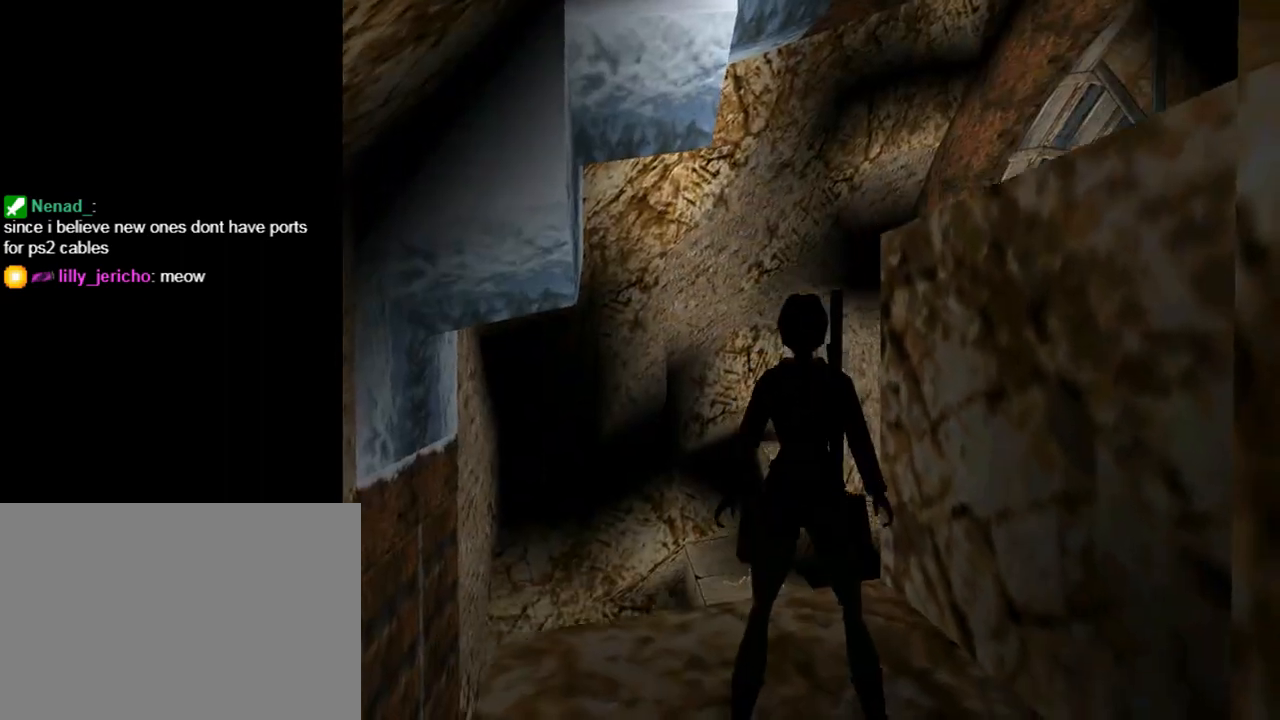
{"buttons": ["L1"], "left_stick": "center", "events": [[33, "DPAD_UP", "down"], [367, "DPAD_UP", "up"]]}
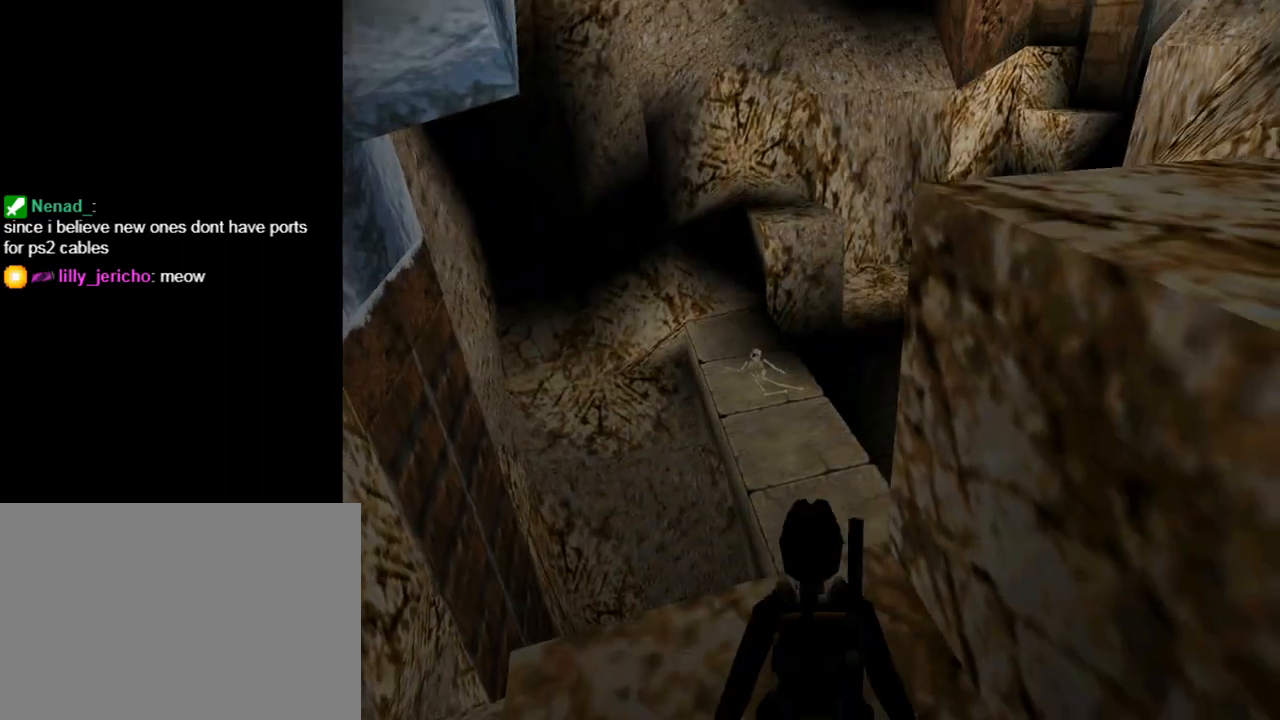
{"buttons": ["SQUARE", "DPAD_UP"], "left_stick": "center", "events": [[200, "SQUARE", "down"], [267, "L1", "up"], [333, "DPAD_UP", "down"]]}
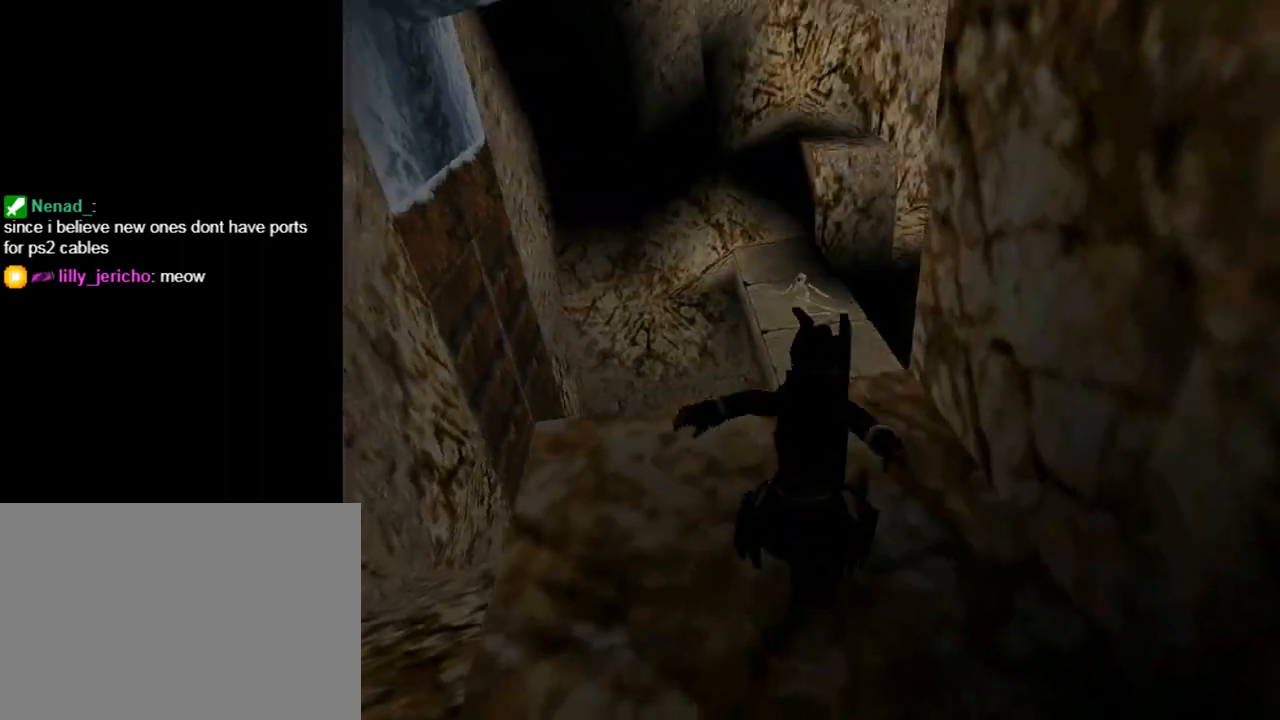
{"buttons": ["TRIANGLE"], "left_stick": "center", "events": [[133, "SQUARE", "up"], [267, "TRIANGLE", "down"], [500, "DPAD_UP", "up"]]}
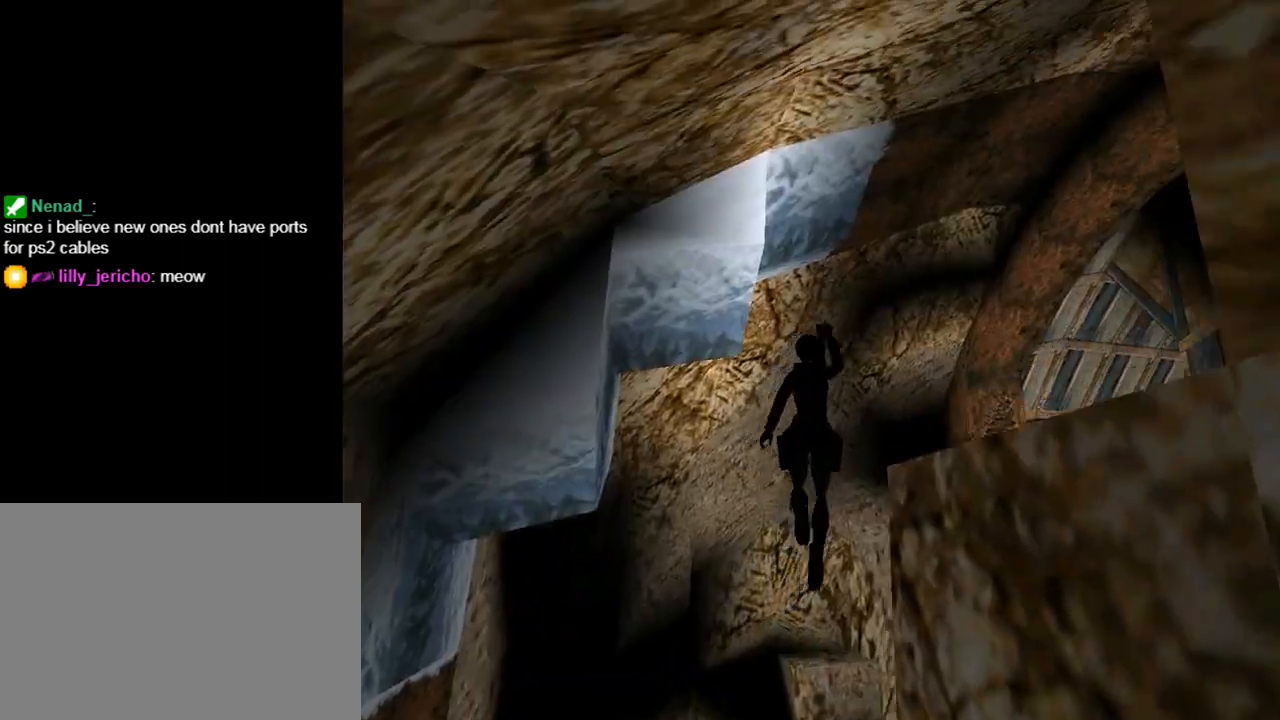
{"buttons": ["DPAD_LEFT"], "left_stick": "center", "events": [[33, "TRIANGLE", "up"], [133, "DPAD_RIGHT", "down"], [300, "DPAD_RIGHT", "up"], [433, "DPAD_LEFT", "down"]]}
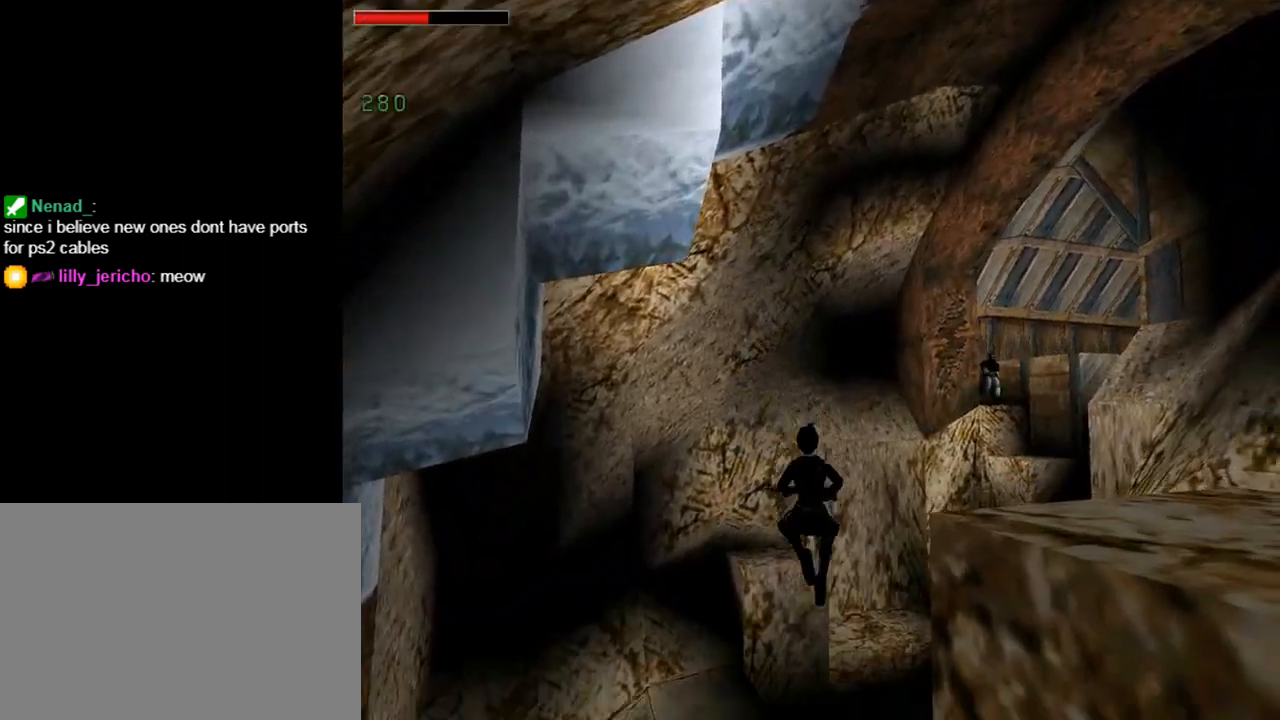
{"buttons": [], "left_stick": "center", "events": [[233, "DPAD_LEFT", "up"]]}
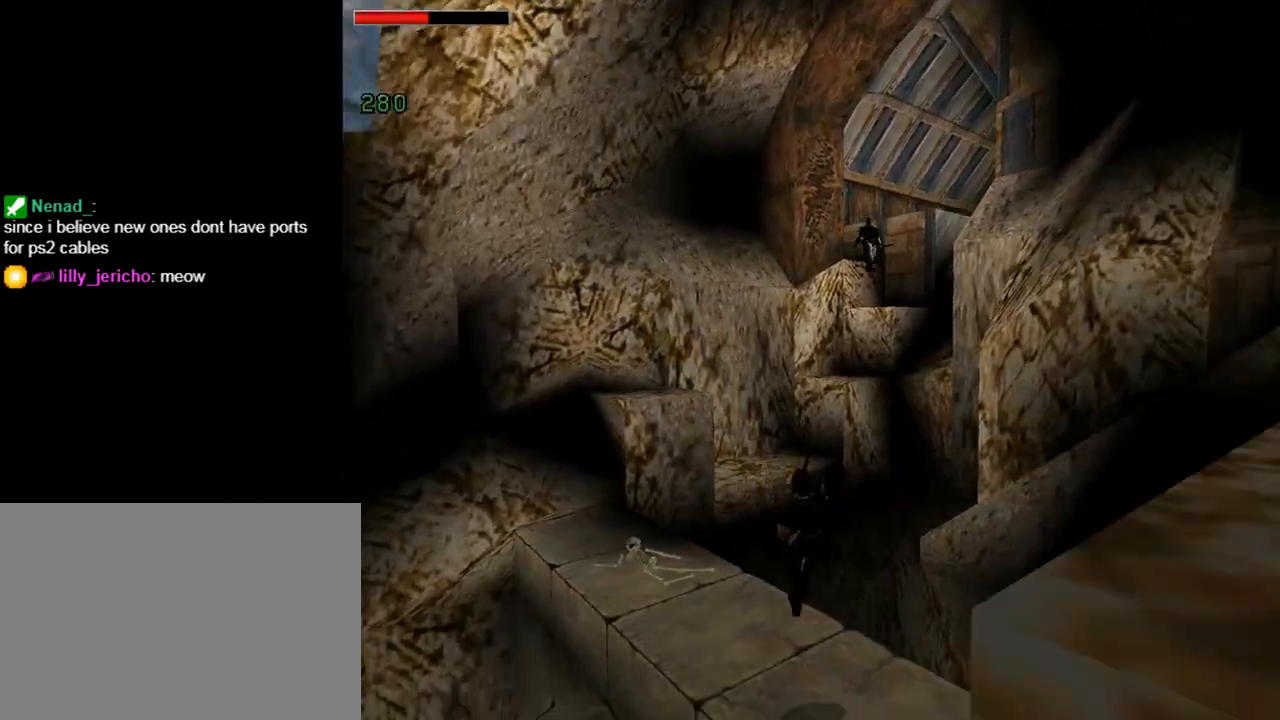
{"buttons": ["CROSS"], "left_stick": "center", "events": [[400, "CROSS", "down"]]}
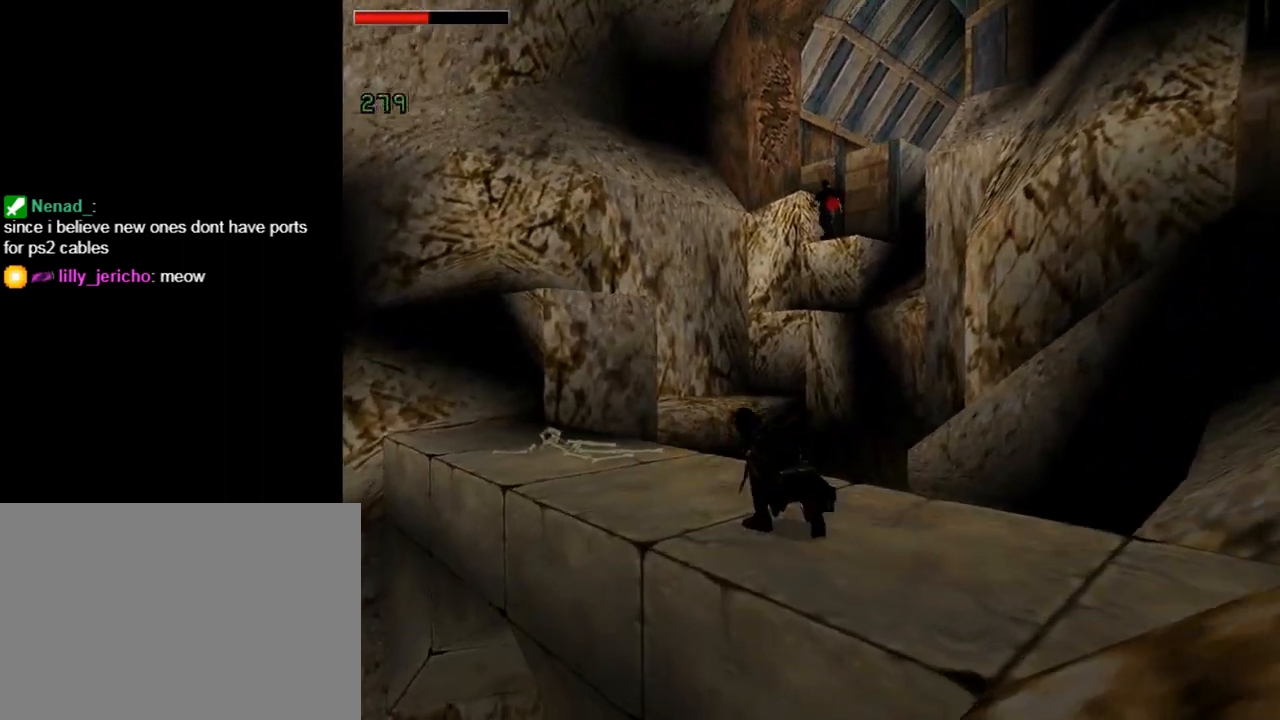
{"buttons": ["CROSS"], "left_stick": "center", "events": []}
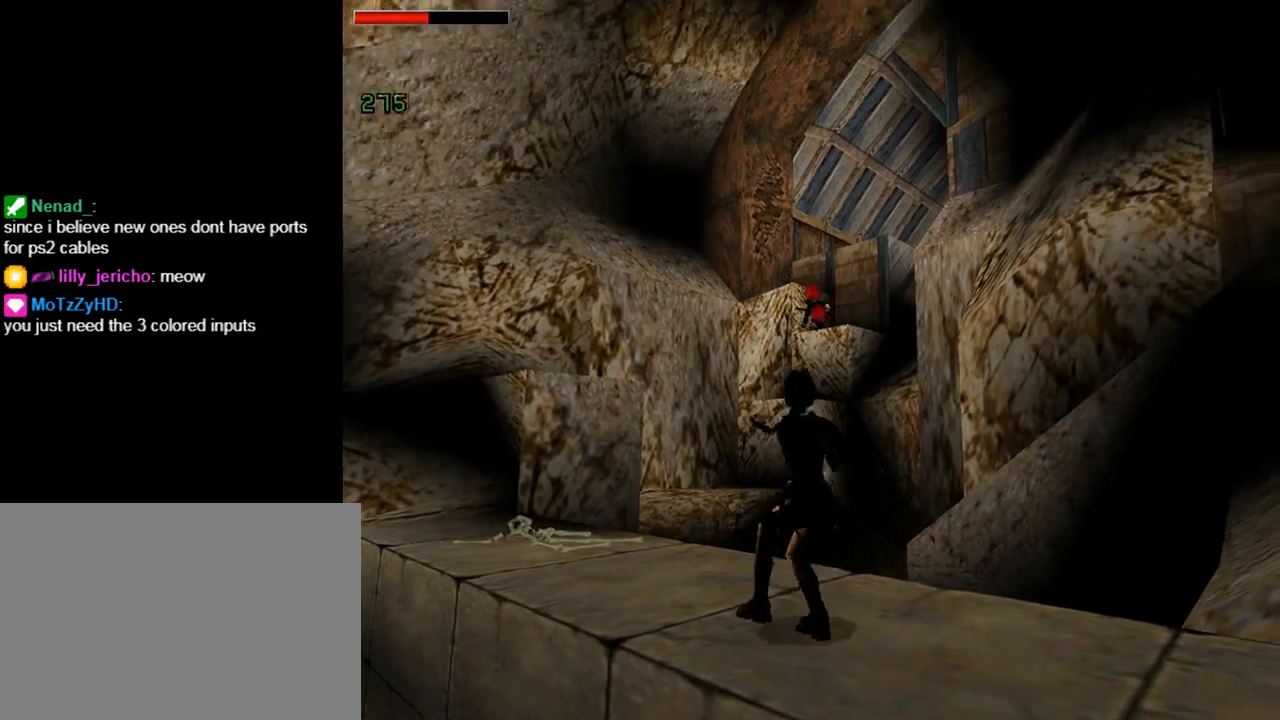
{"buttons": ["CROSS"], "left_stick": "center", "events": []}
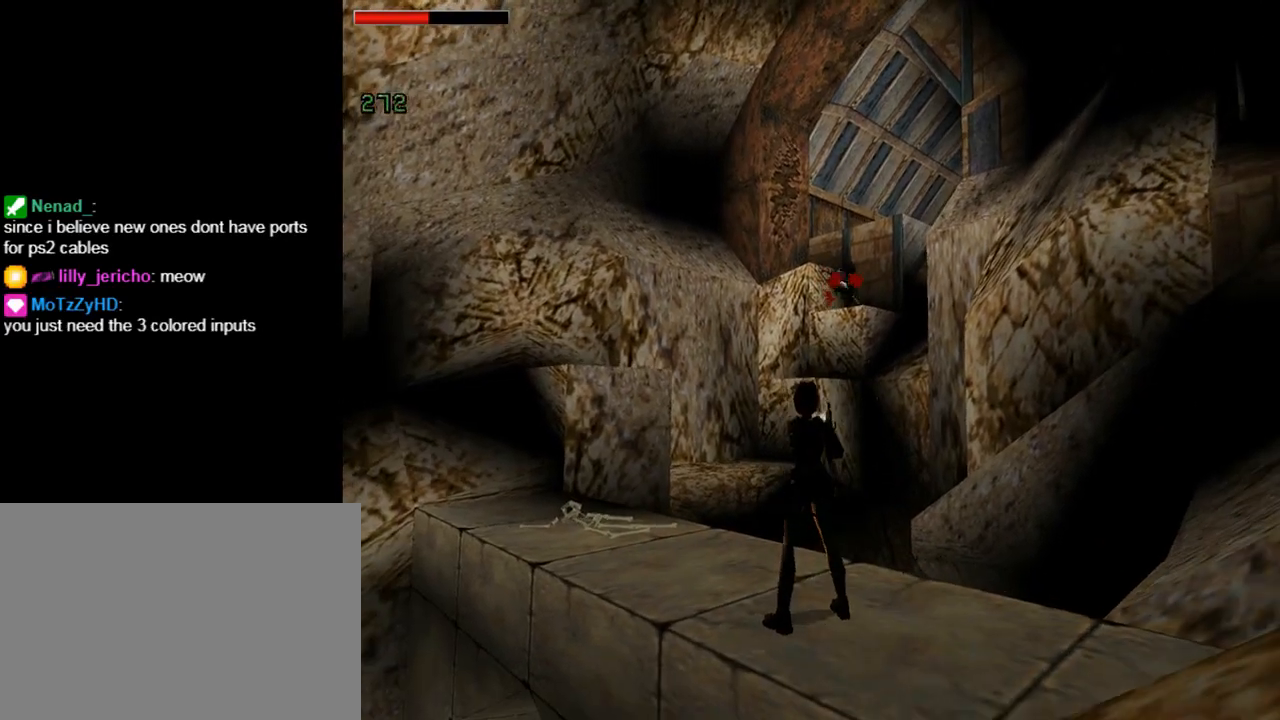
{"buttons": ["DPAD_RIGHT"], "left_stick": "center", "events": [[100, "DPAD_RIGHT", "down"], [300, "CROSS", "up"]]}
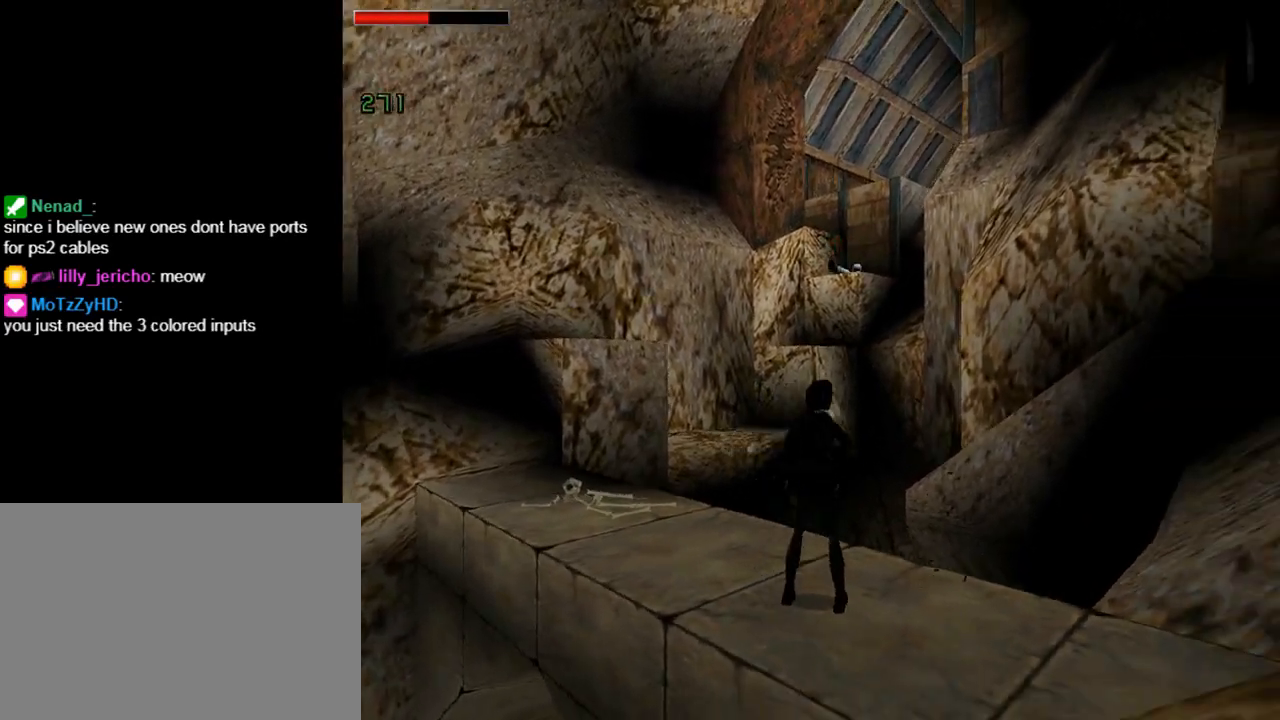
{"buttons": [], "left_stick": "center", "events": [[200, "DPAD_RIGHT", "up"]]}
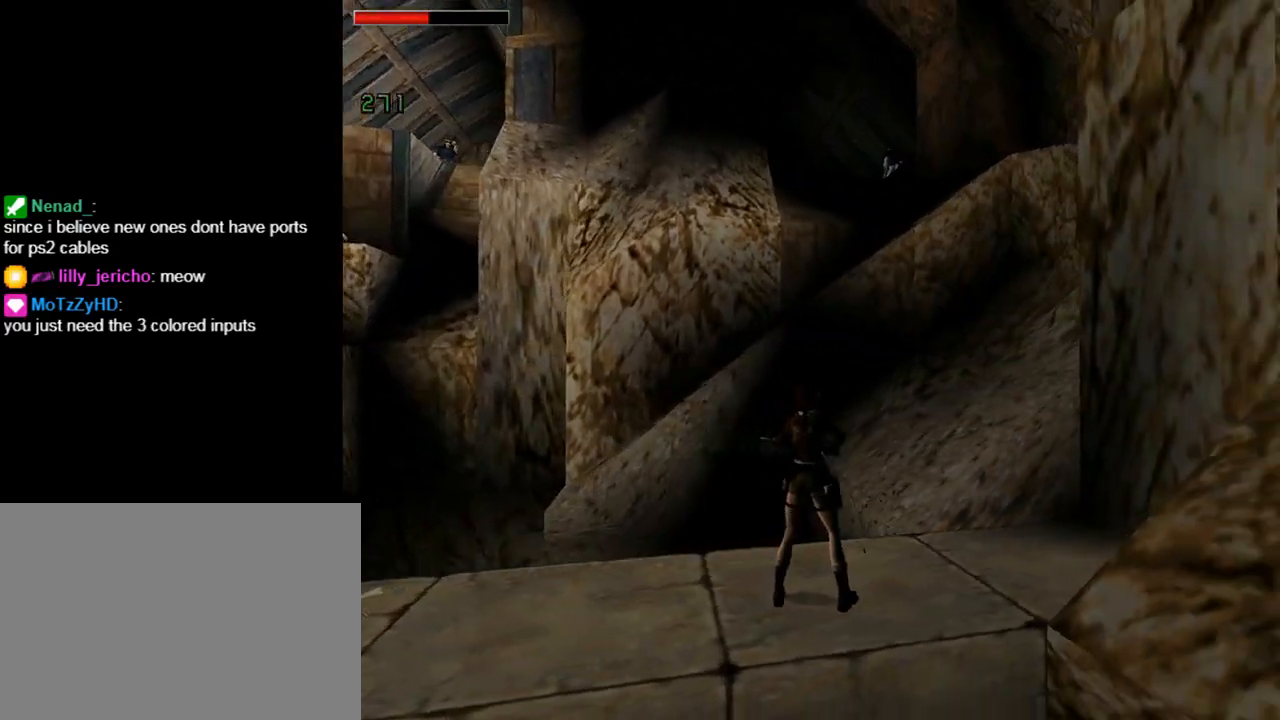
{"buttons": [], "left_stick": "center", "events": []}
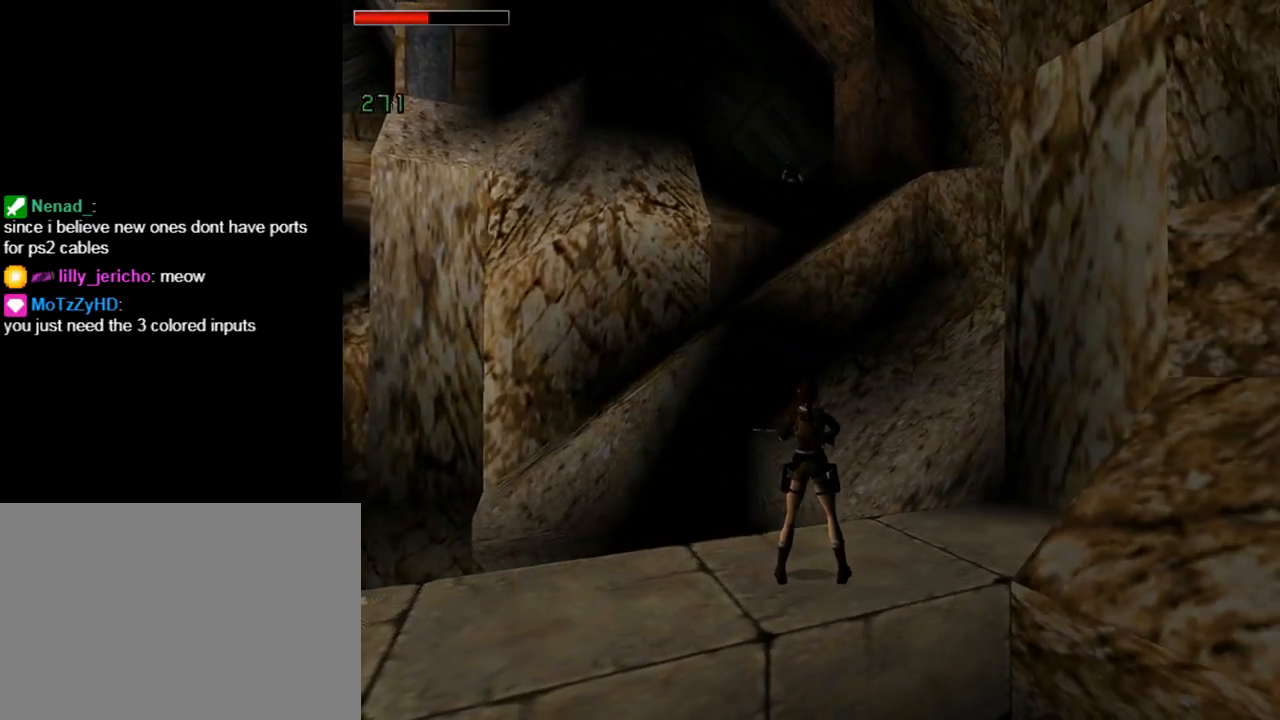
{"buttons": [], "left_stick": "center", "events": []}
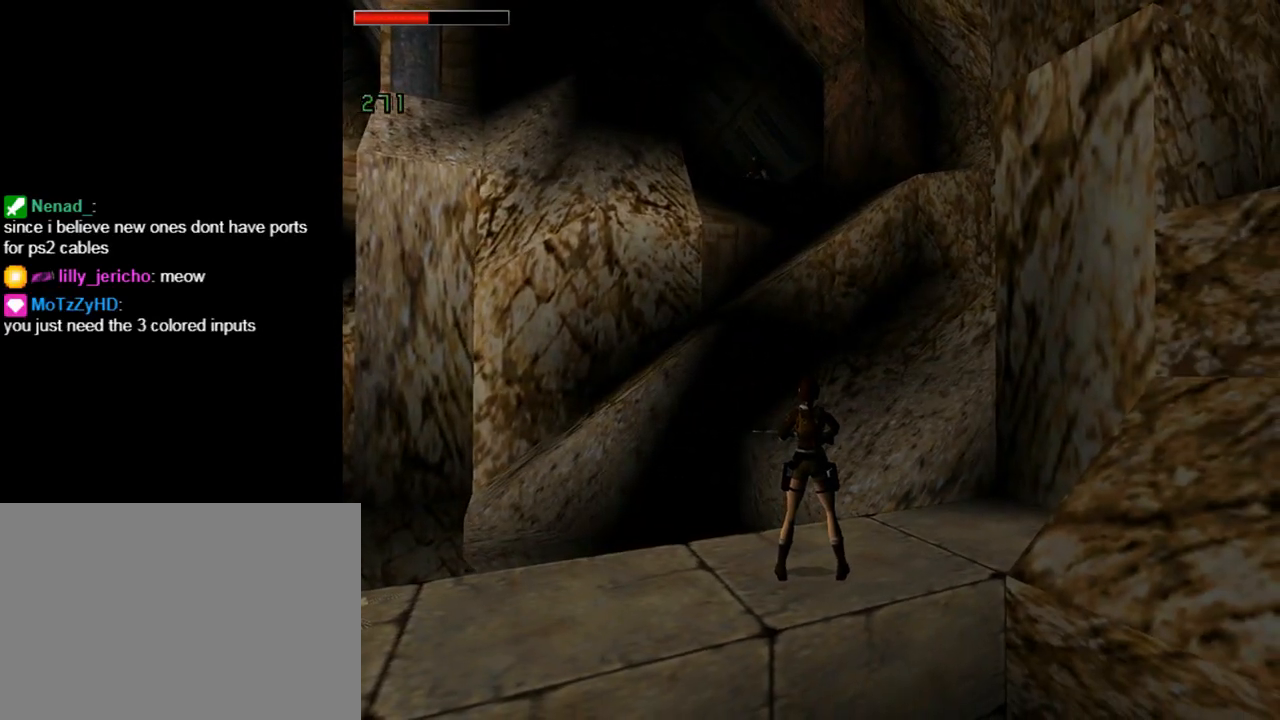
{"buttons": [], "left_stick": "center", "events": []}
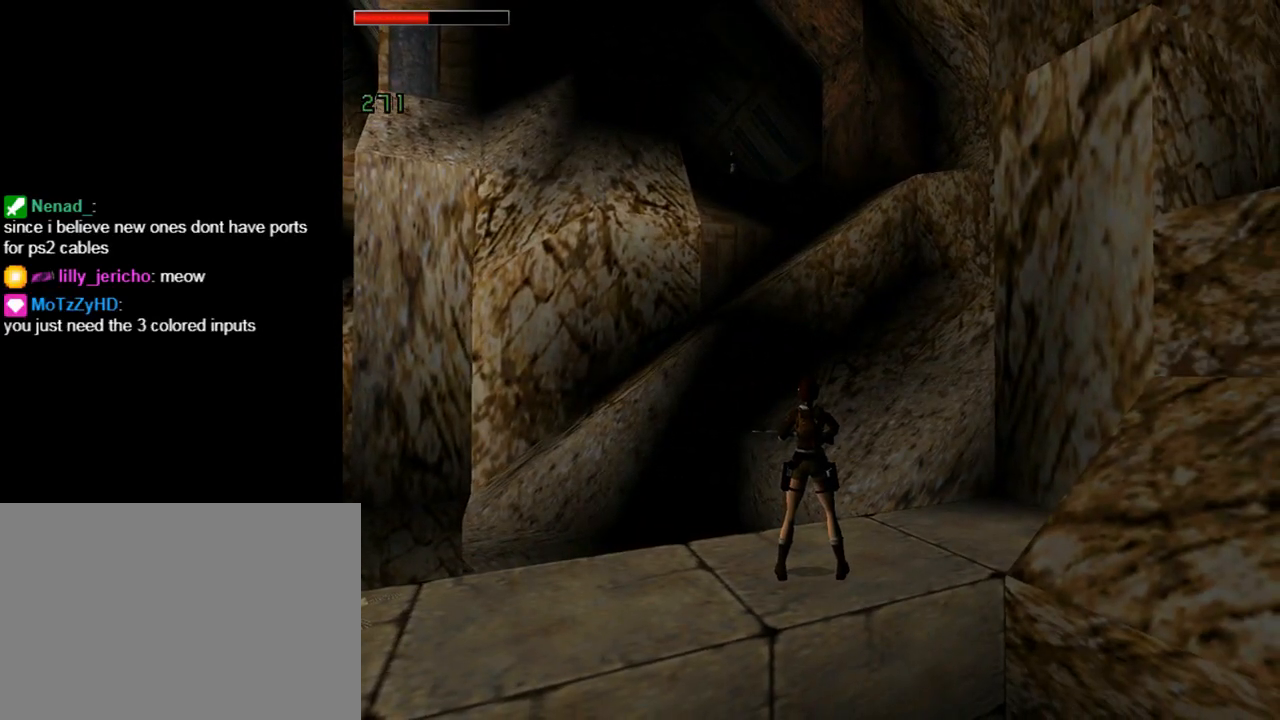
{"buttons": [], "left_stick": "center", "events": []}
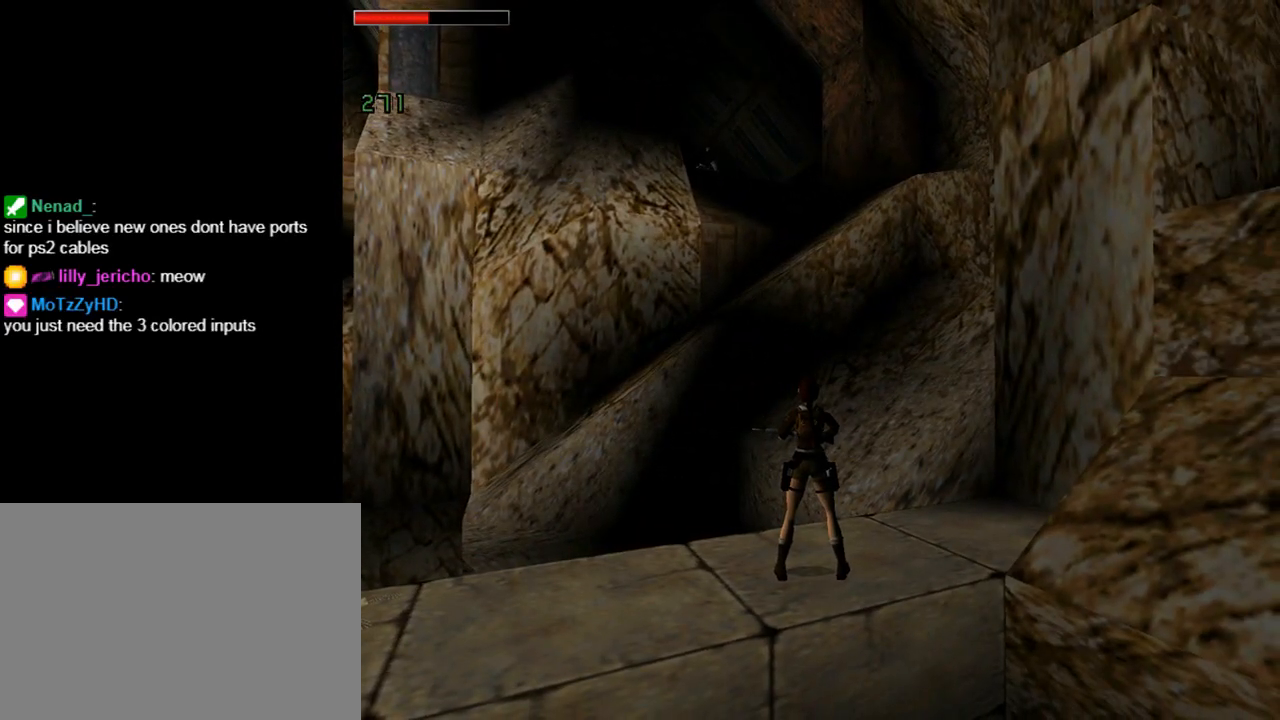
{"buttons": [], "left_stick": "center", "events": []}
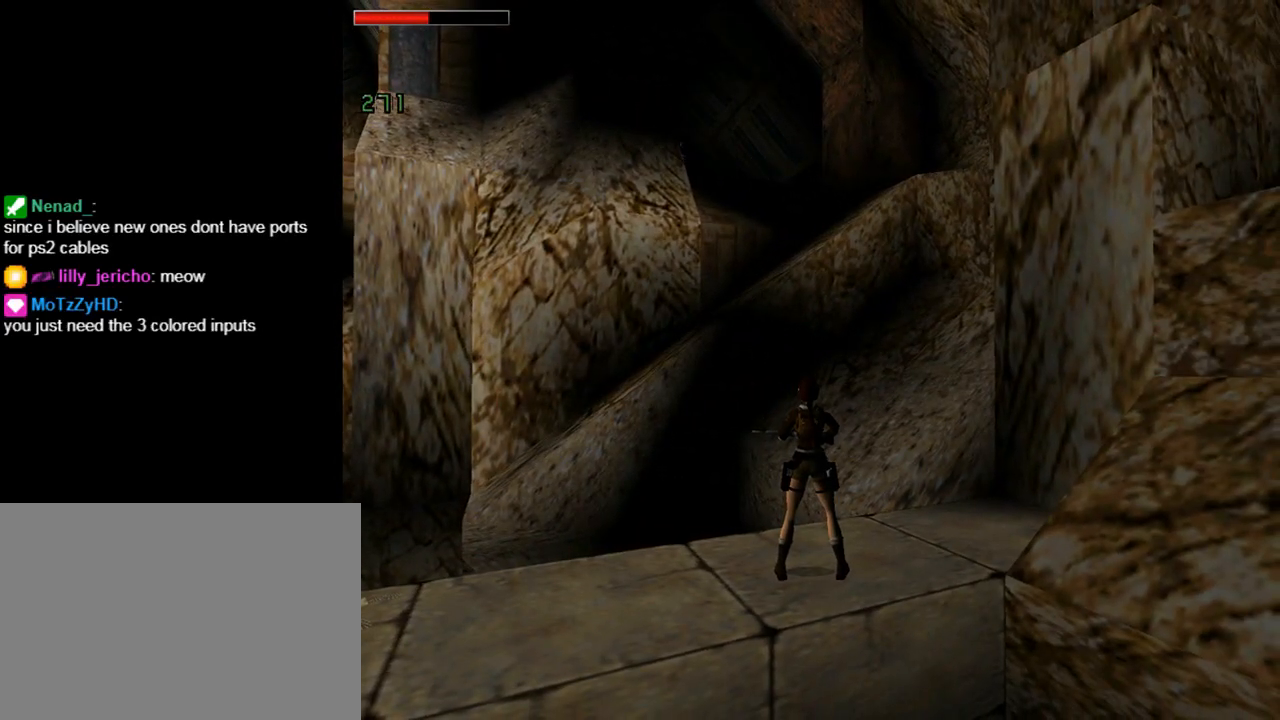
{"buttons": [], "left_stick": "center", "events": []}
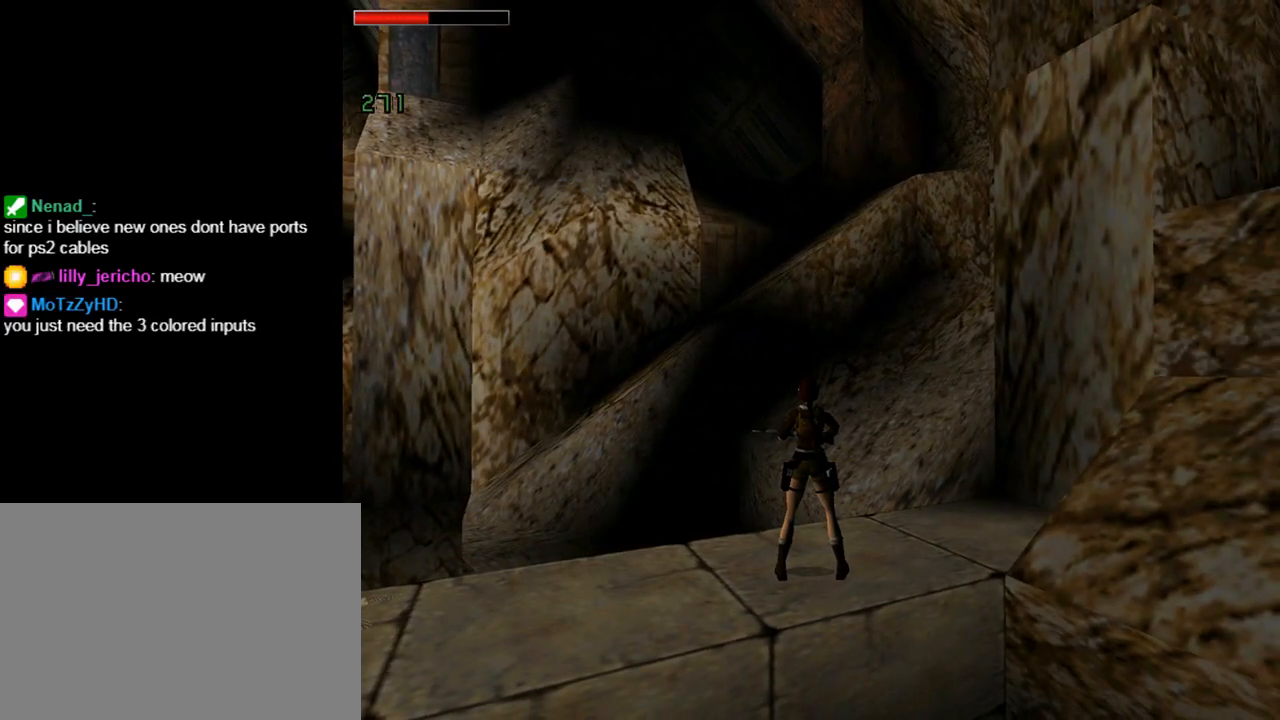
{"buttons": [], "left_stick": "center", "events": []}
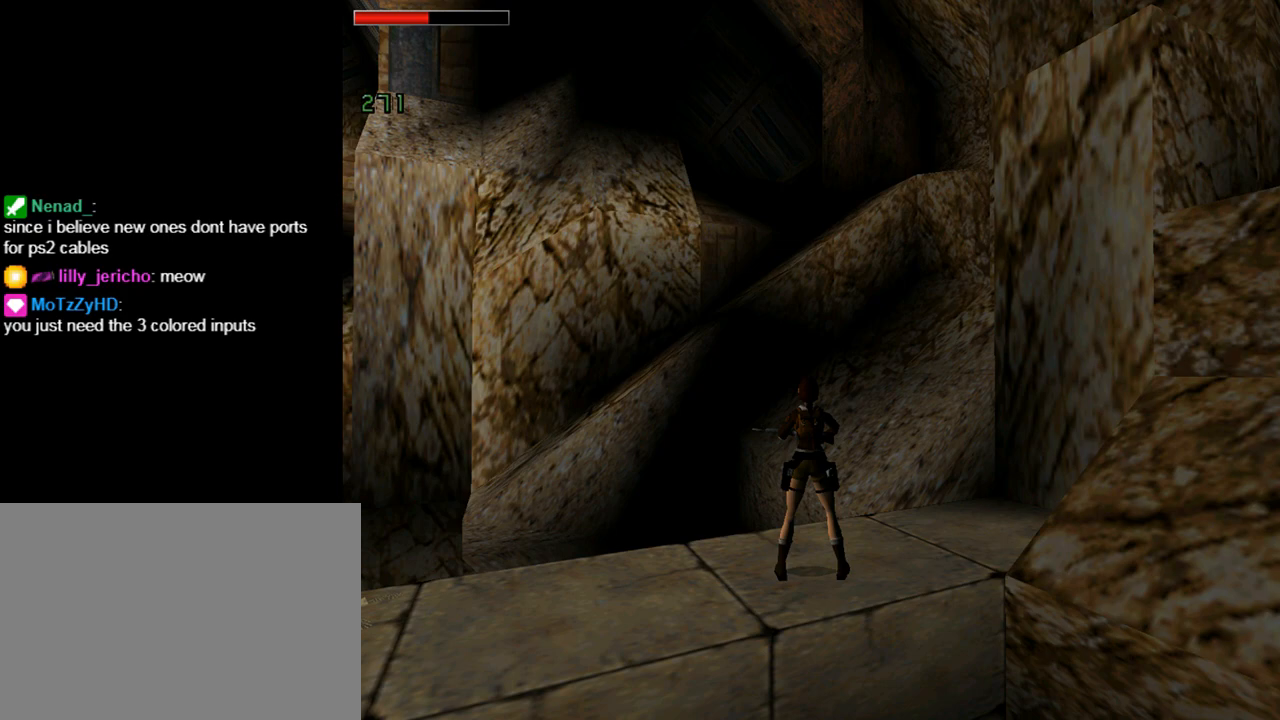
{"buttons": [], "left_stick": "center", "events": []}
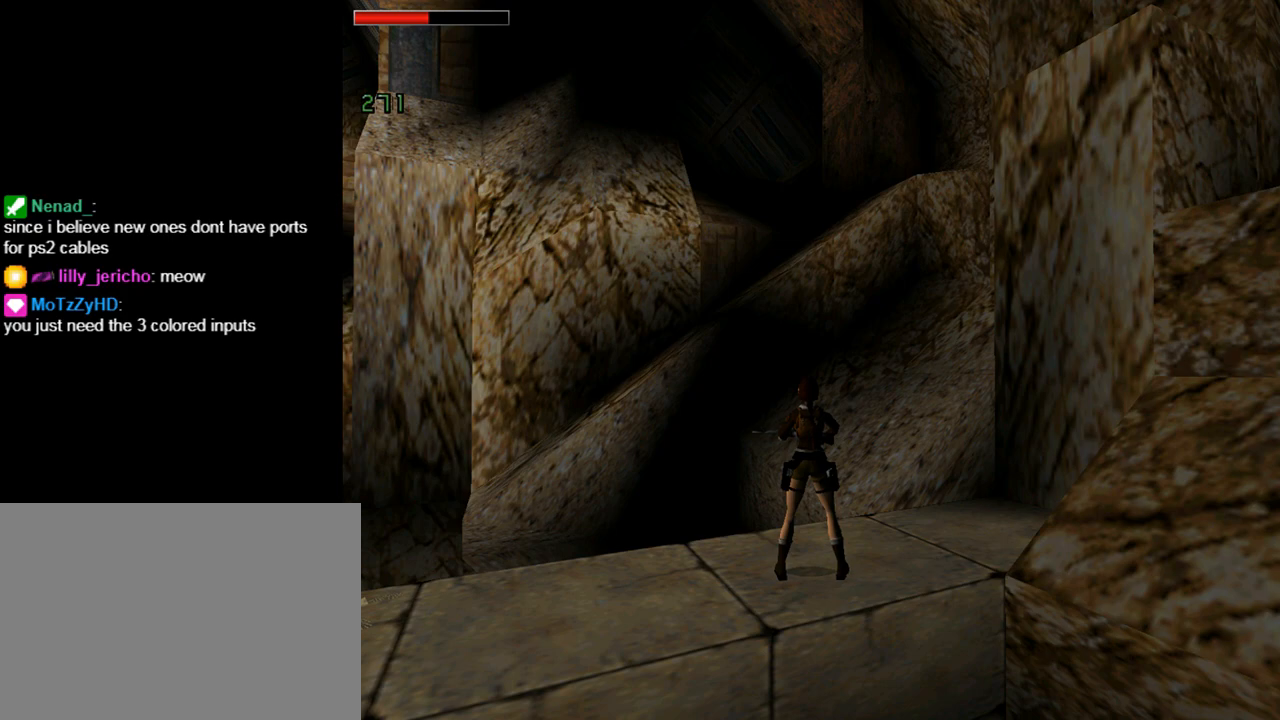
{"buttons": [], "left_stick": "center", "events": []}
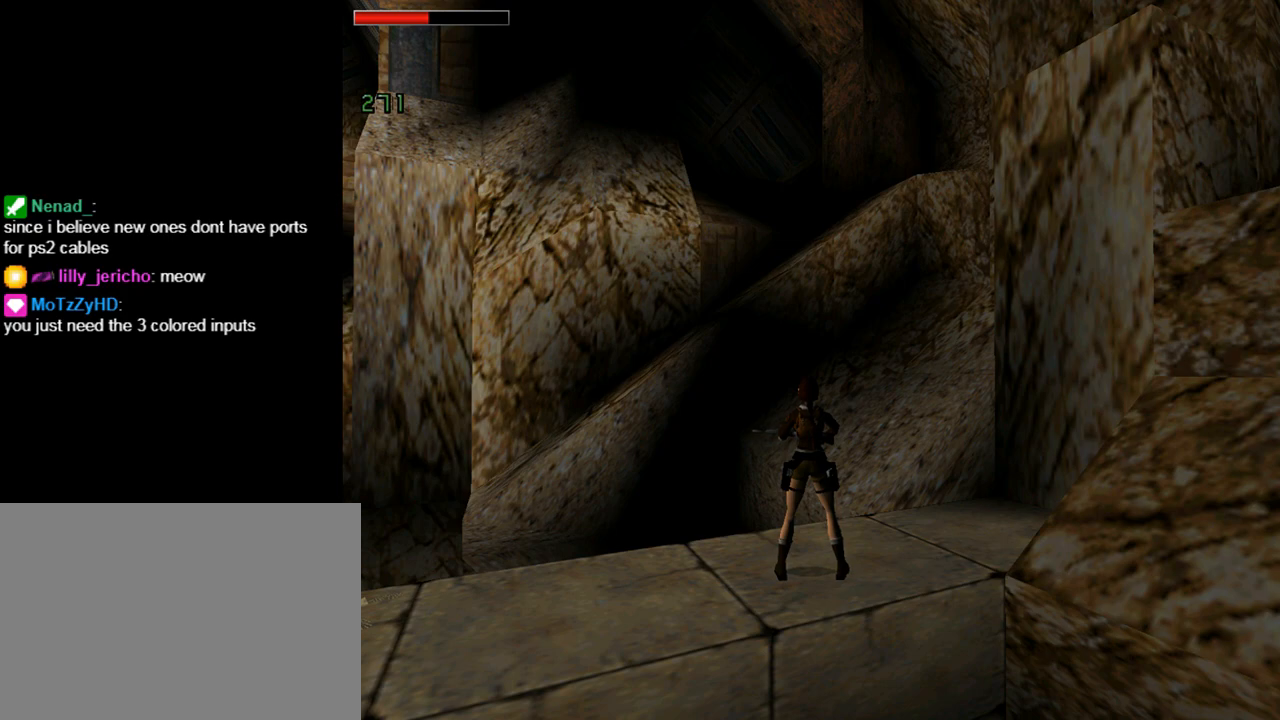
{"buttons": [], "left_stick": "center", "events": []}
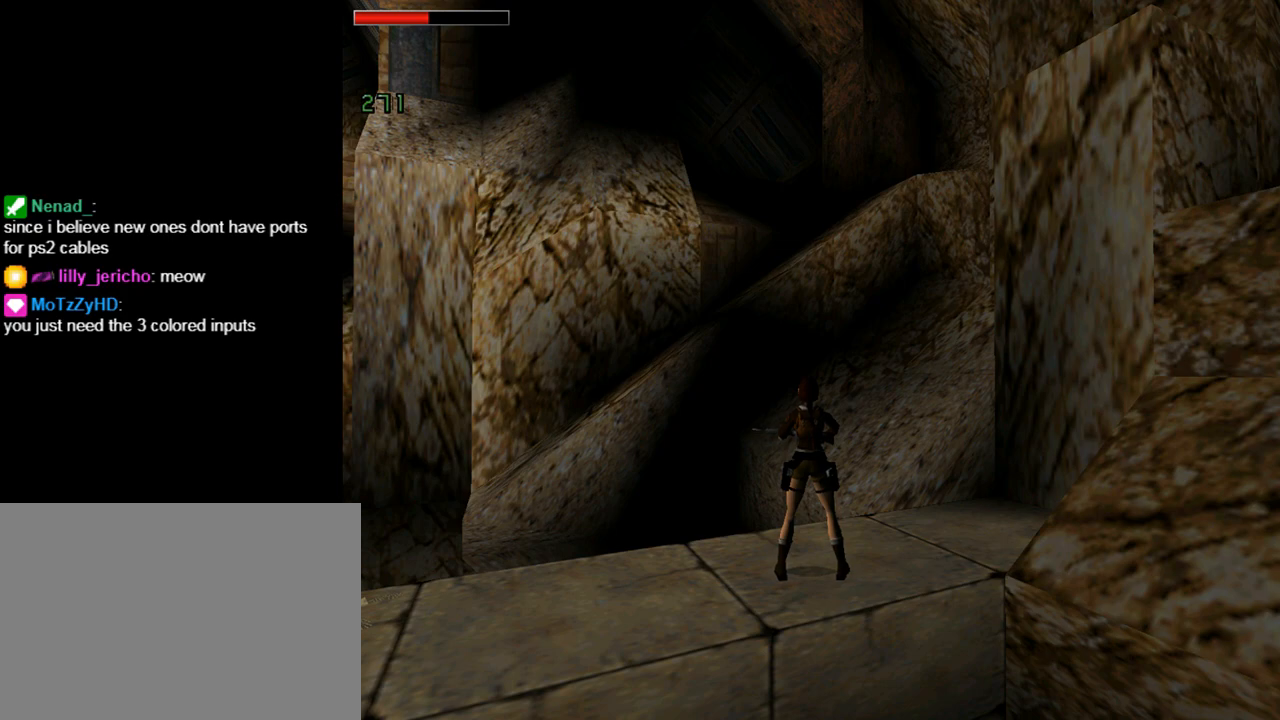
{"buttons": [], "left_stick": "center", "events": [[100, "DPAD_LEFT", "down"], [333, "DPAD_LEFT", "up"]]}
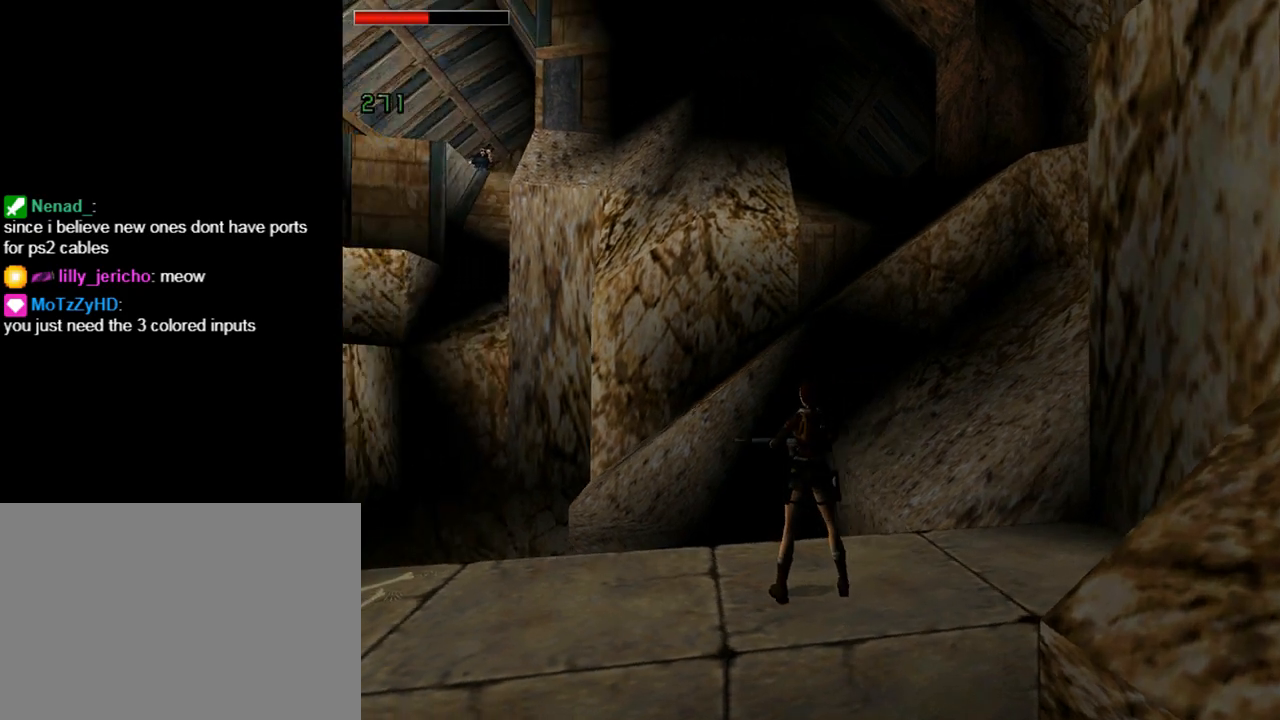
{"buttons": [], "left_stick": "center", "events": []}